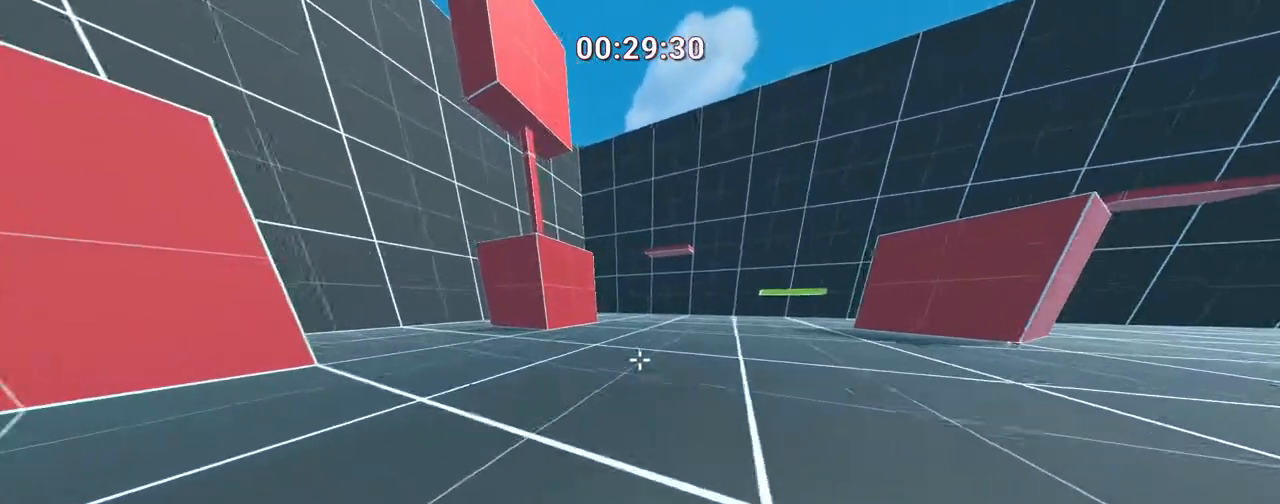
Gameplay with keyboard; each line is a JSON object with the keys held at the frame after it. "events" lists presses ("down") and releases ("up") of ".", "/", "0", "1", "2", "3", "4", "5", "6", "7", "8", "9", "a", "alt_l", "alt_r", "b", "backslash", "backspace", "c", "caps_lock", "comma", "ctrl", "d", "down", "e", "equals", "escape", "f", "f1", "f10", "f11", "f12", "f2", "f3", "f4", "f5", "f6", "f7", "f8", "f9", "g", "h", "i", "j", "k", "l", "lbracket", "left", "m", "minus", "n", "o", "p", "q", "quote", "r", "rbracket", "return", "right", "s", "semicolon", "shift_l", "shift_r", "space", "super", "t", "tab", "tilde", "u", "up", "v", "w", "x", "y" and "z" between this image and that frame as [ms after this image, input, new state], when the widget could be followed in between. No other keys are recorded. Mouse input is not recorded.
{"keys": ["w"], "events": []}
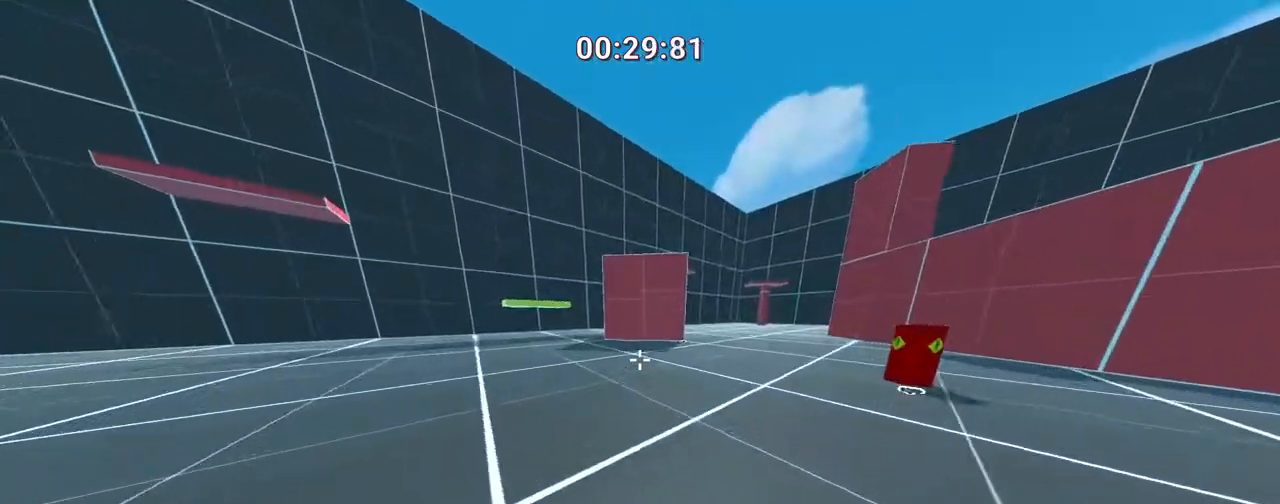
{"keys": ["w"], "events": []}
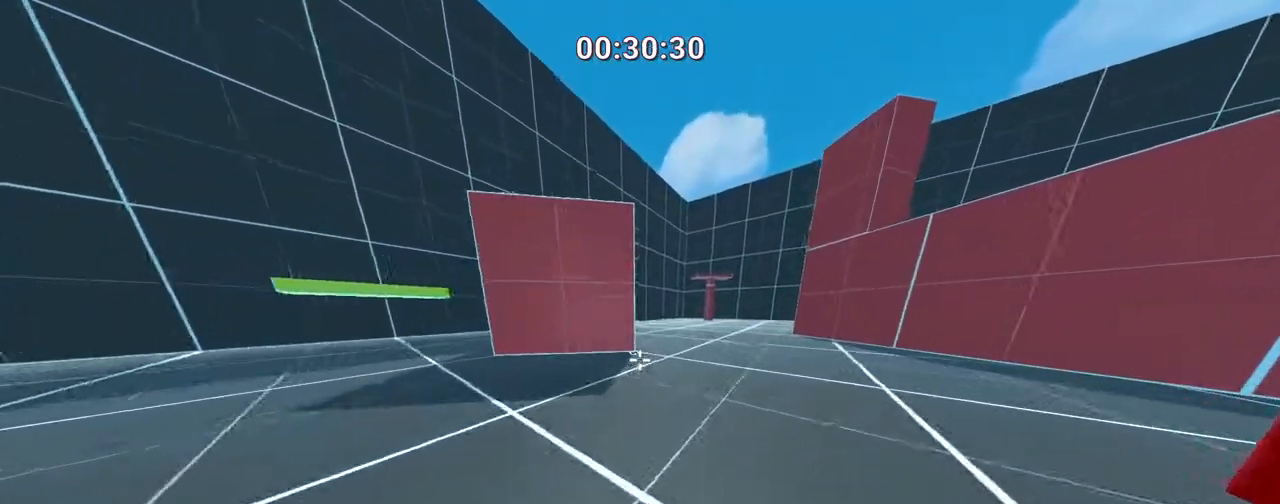
{"keys": ["w"], "events": []}
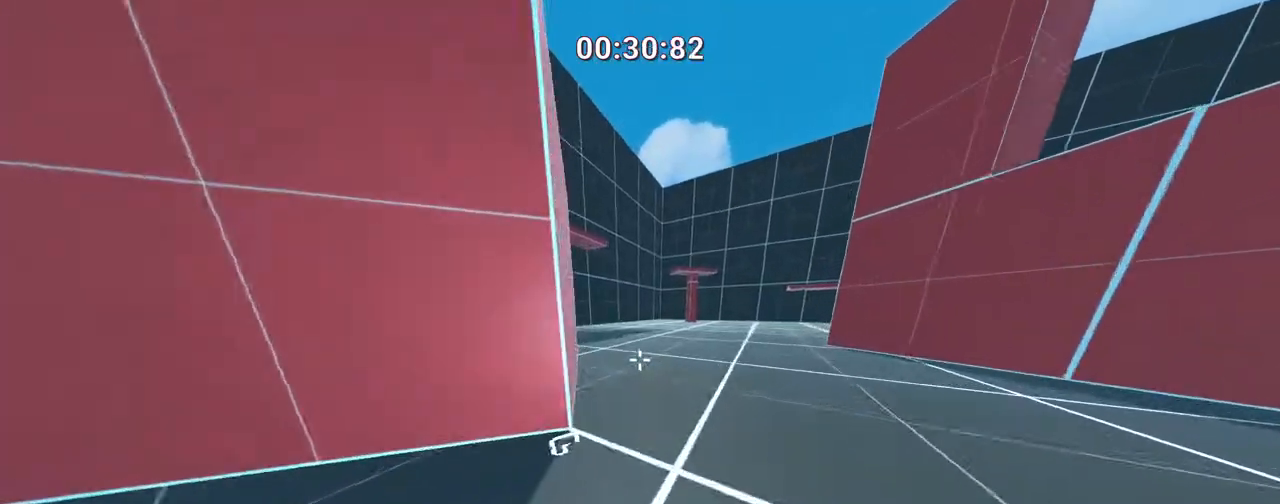
{"keys": ["w"], "events": []}
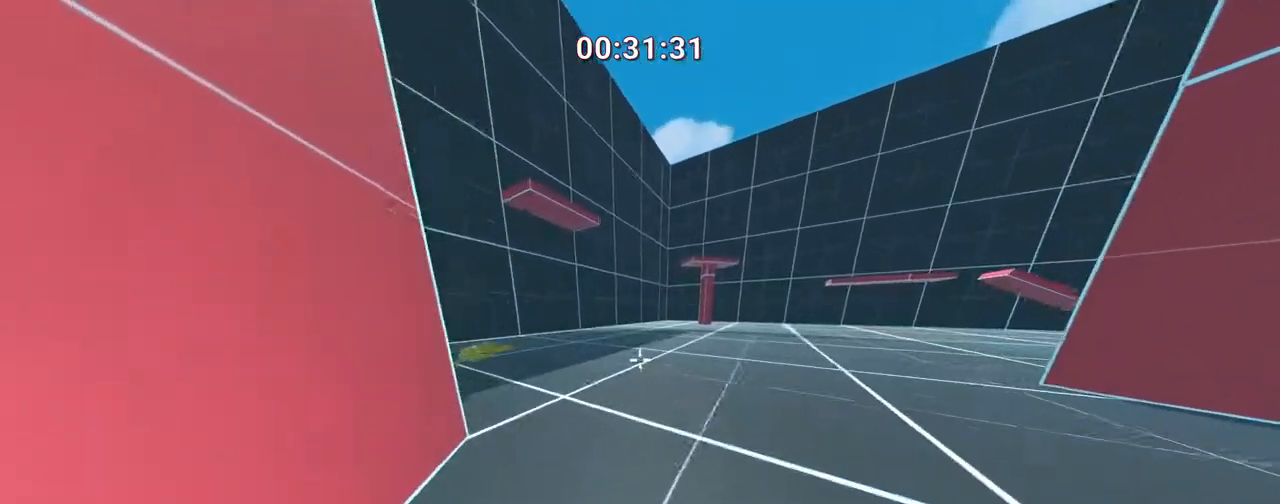
{"keys": ["d", "w"], "events": [[383, "d", "down"]]}
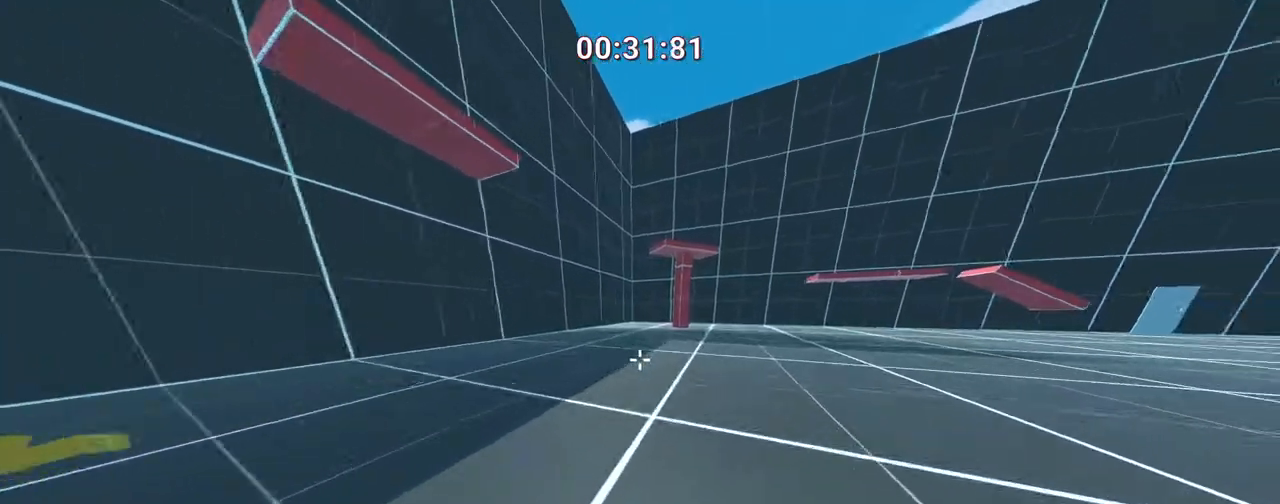
{"keys": ["d", "w"], "events": []}
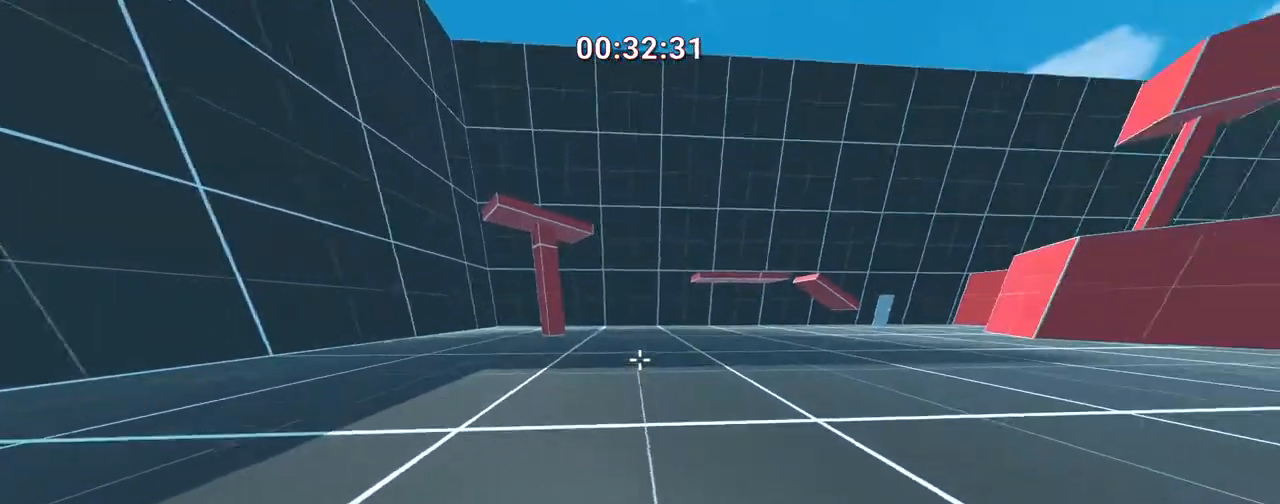
{"keys": [], "events": [[383, "d", "up"], [383, "w", "up"]]}
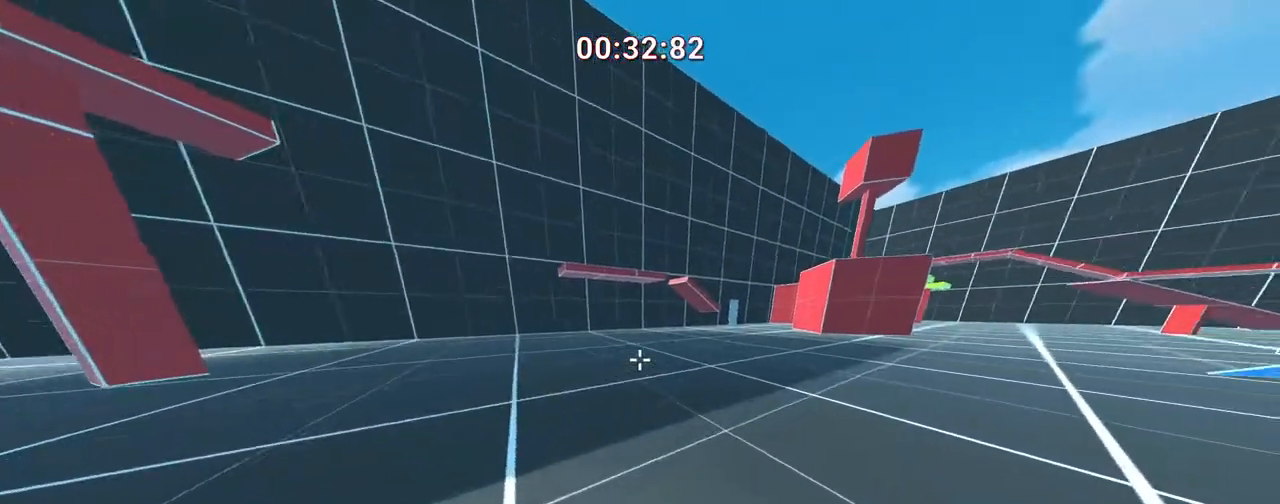
{"keys": ["a"], "events": [[367, "a", "down"]]}
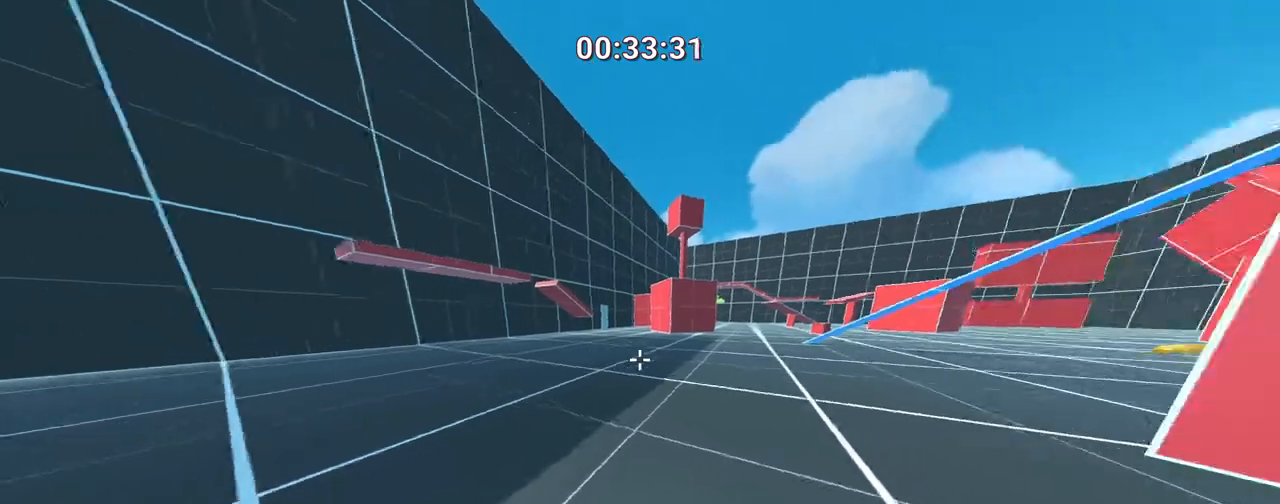
{"keys": ["a"], "events": []}
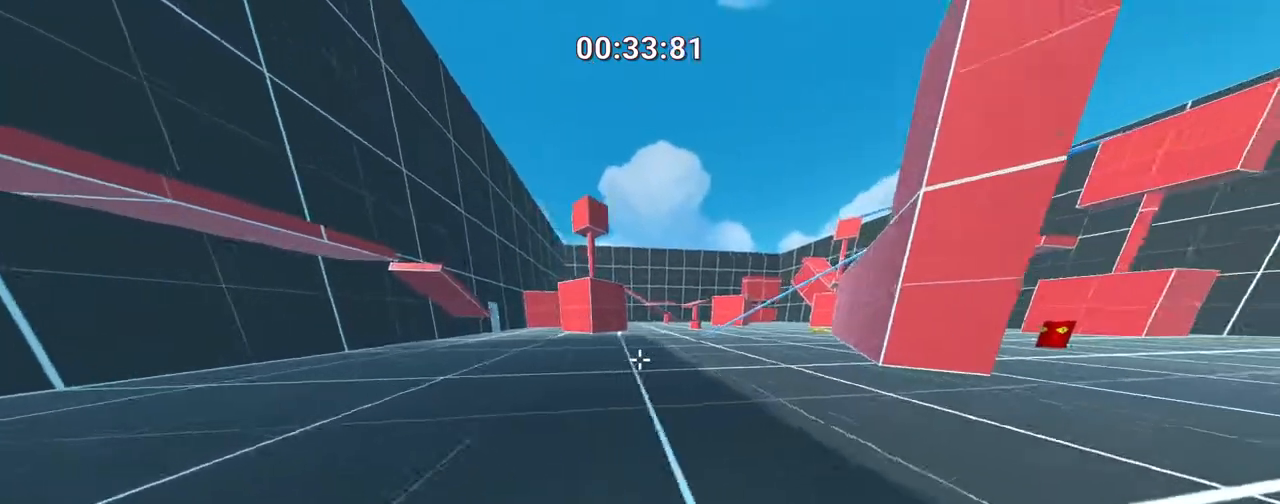
{"keys": [], "events": [[250, "a", "up"]]}
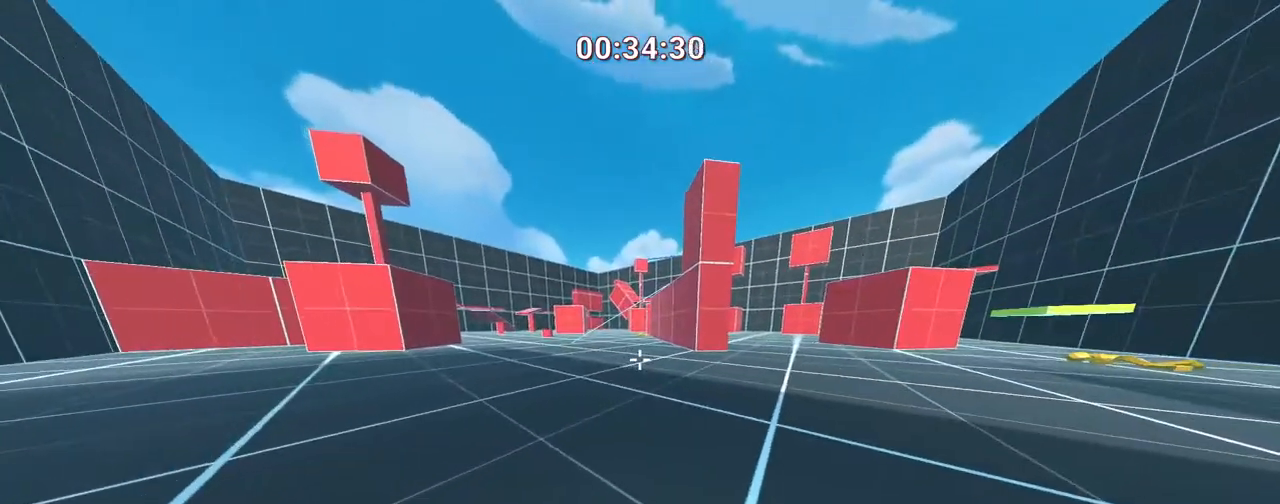
{"keys": ["d", "w"], "events": [[33, "d", "down"], [33, "w", "down"]]}
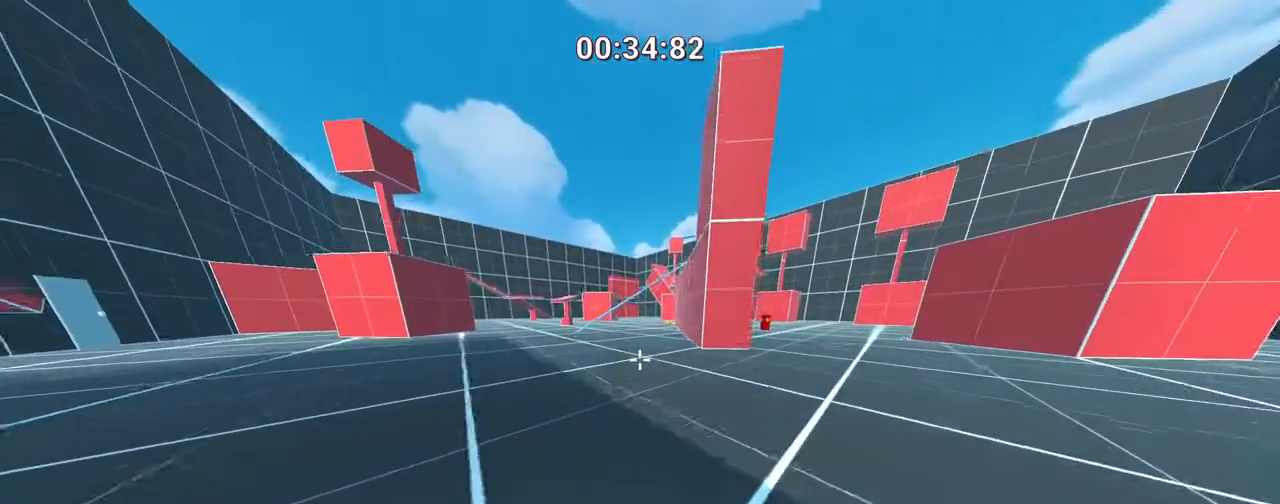
{"keys": ["d", "w"], "events": []}
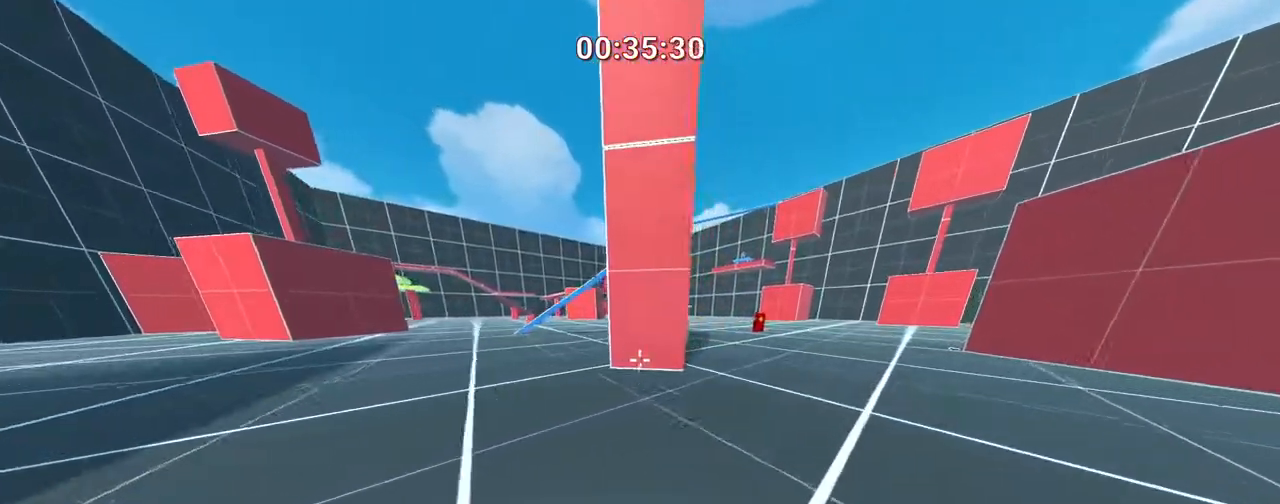
{"keys": ["d", "w"], "events": []}
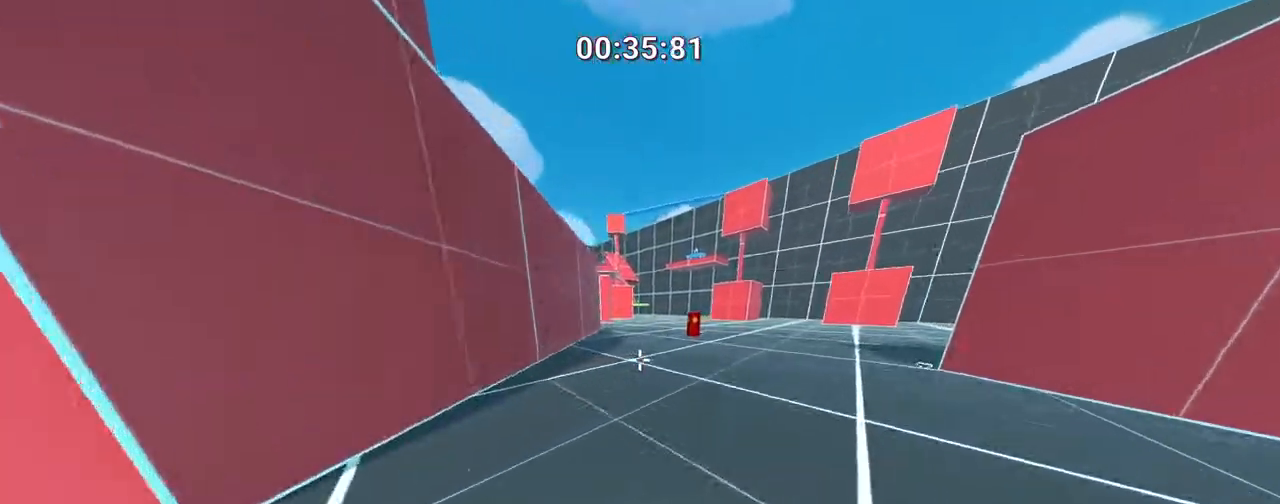
{"keys": ["d", "w"], "events": []}
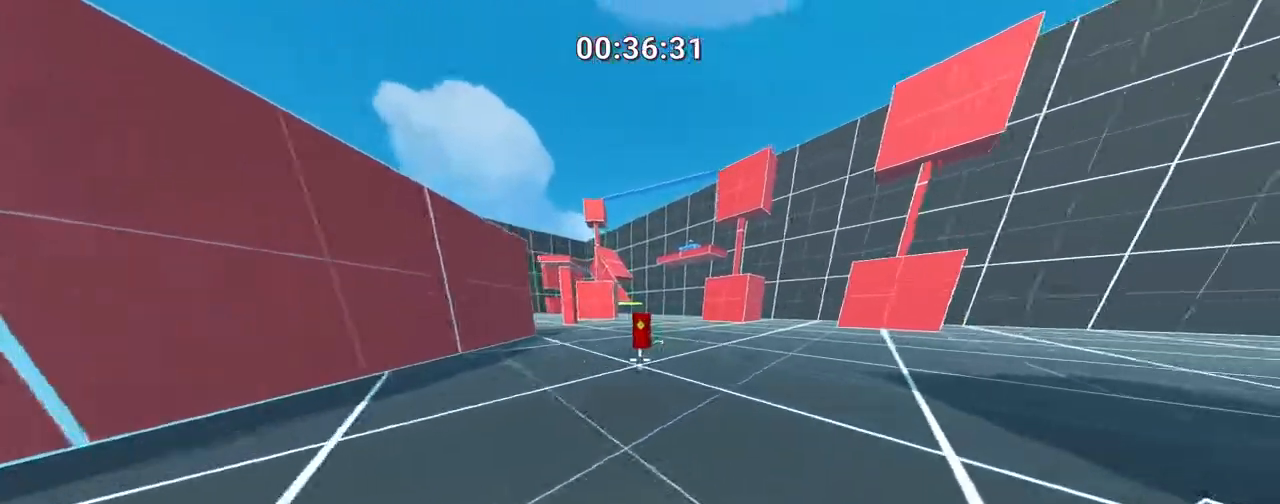
{"keys": ["d", "w"], "events": []}
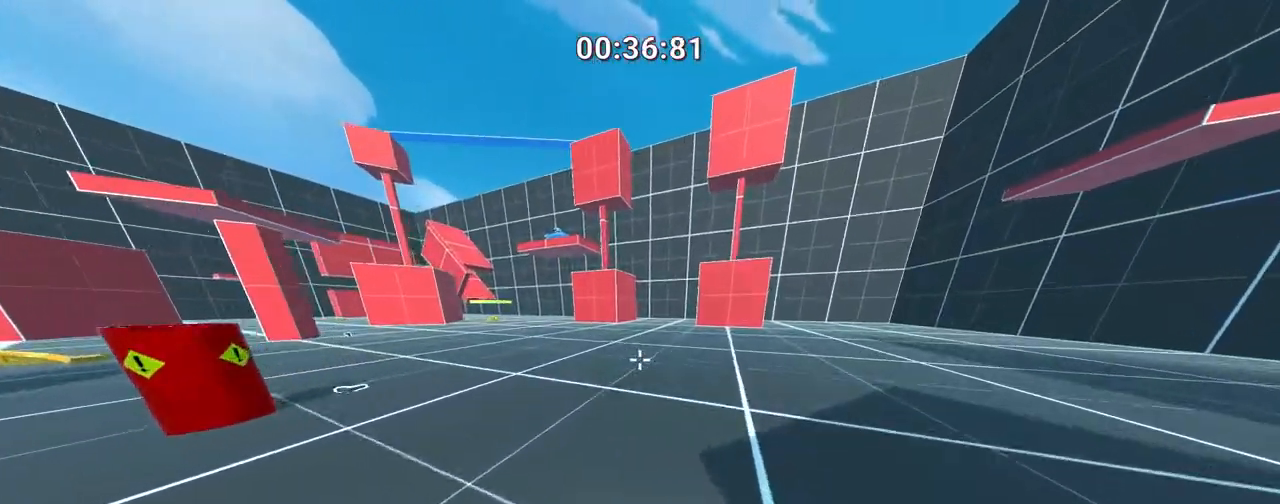
{"keys": ["d", "w"], "events": []}
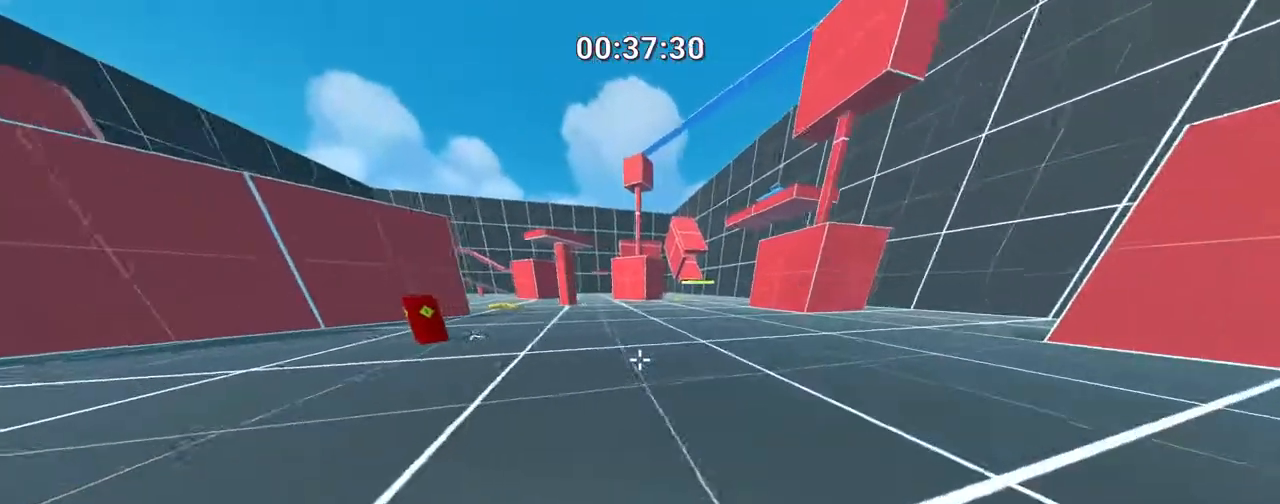
{"keys": ["w"], "events": [[433, "d", "up"]]}
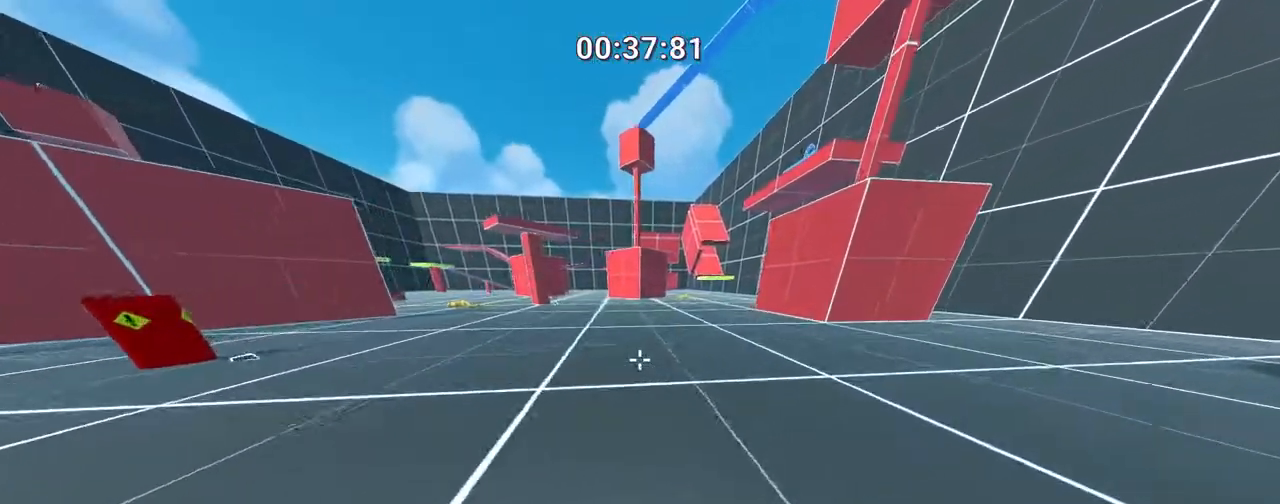
{"keys": ["d", "w"], "events": [[467, "d", "down"]]}
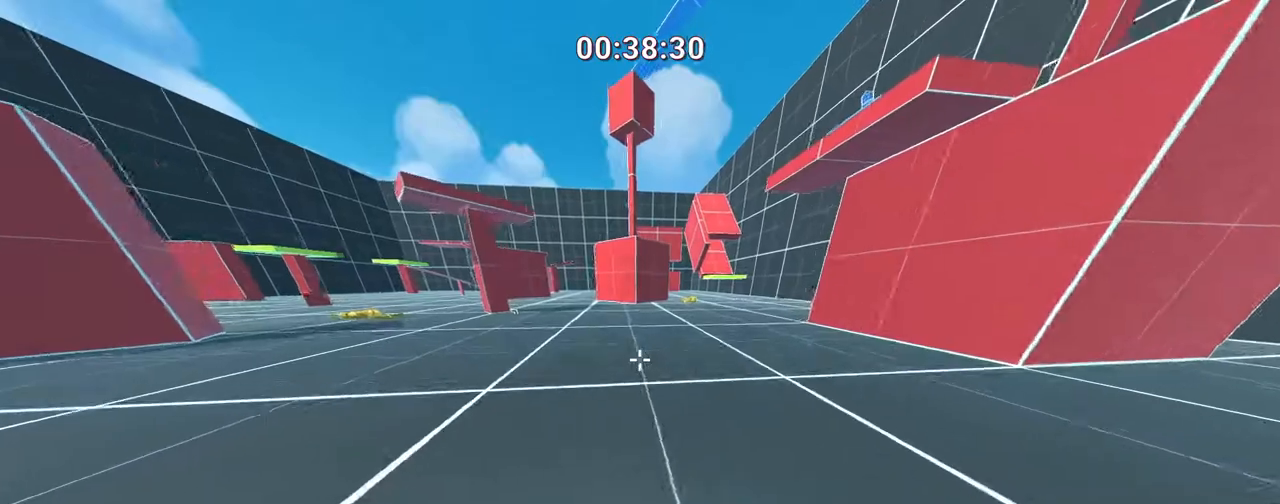
{"keys": ["w"], "events": [[300, "d", "up"], [383, "d", "down"], [483, "d", "up"]]}
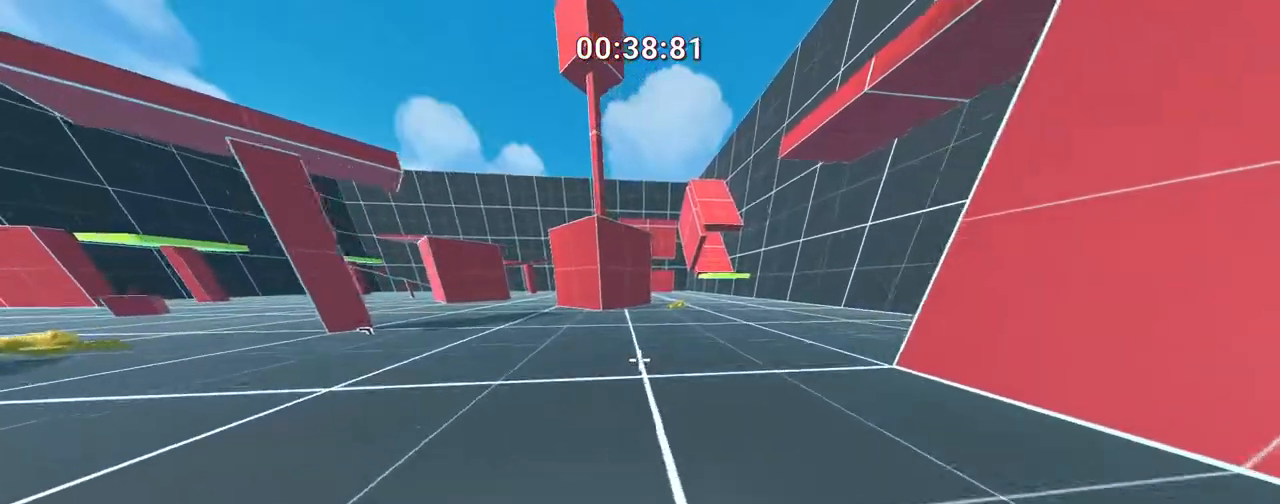
{"keys": ["d", "w"], "events": [[83, "d", "down"], [183, "d", "up"], [317, "d", "down"]]}
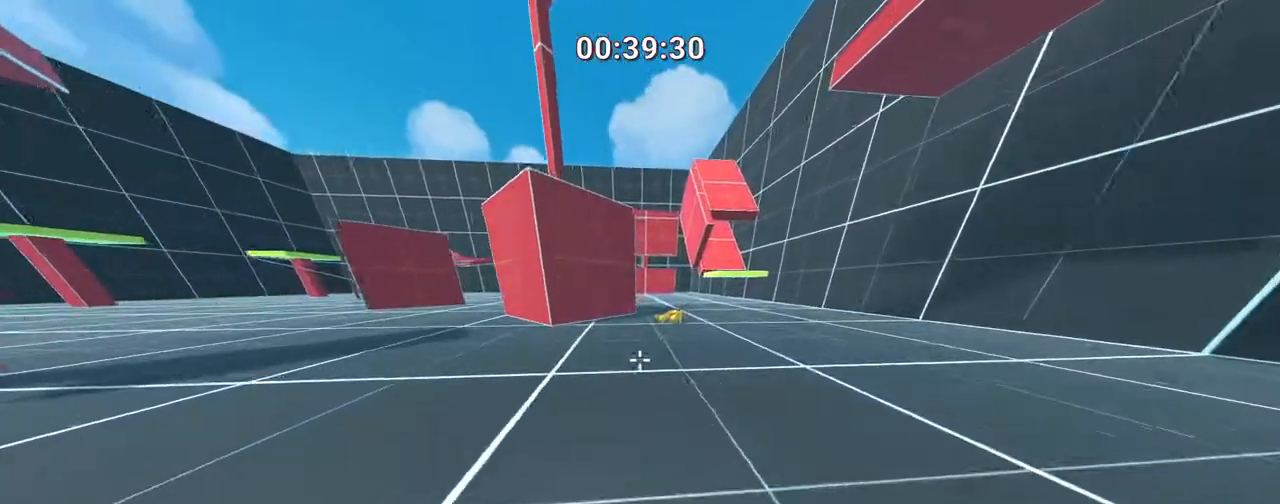
{"keys": ["d", "w"], "events": []}
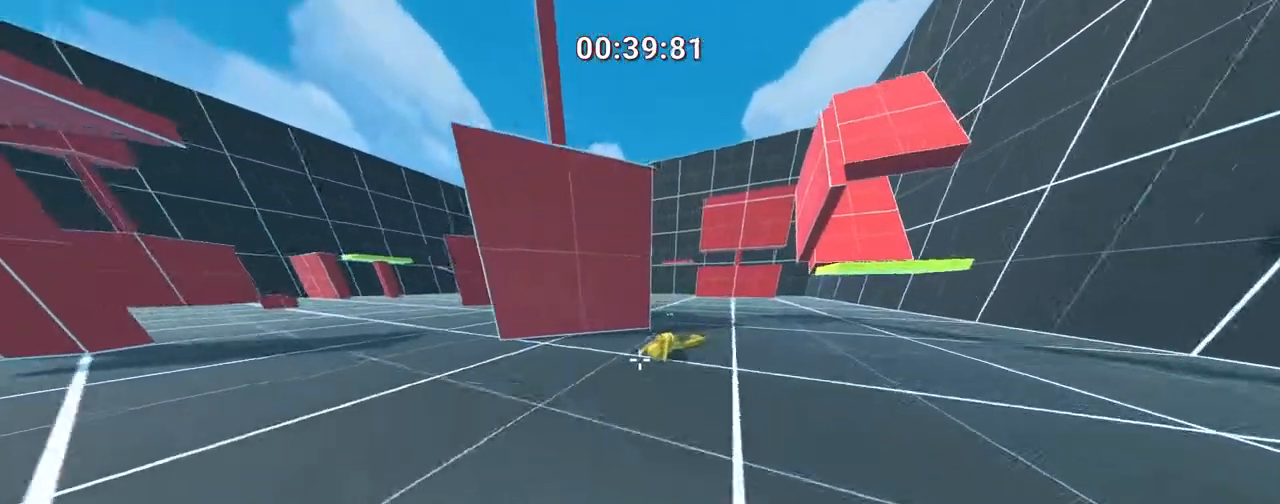
{"keys": ["d", "w"], "events": []}
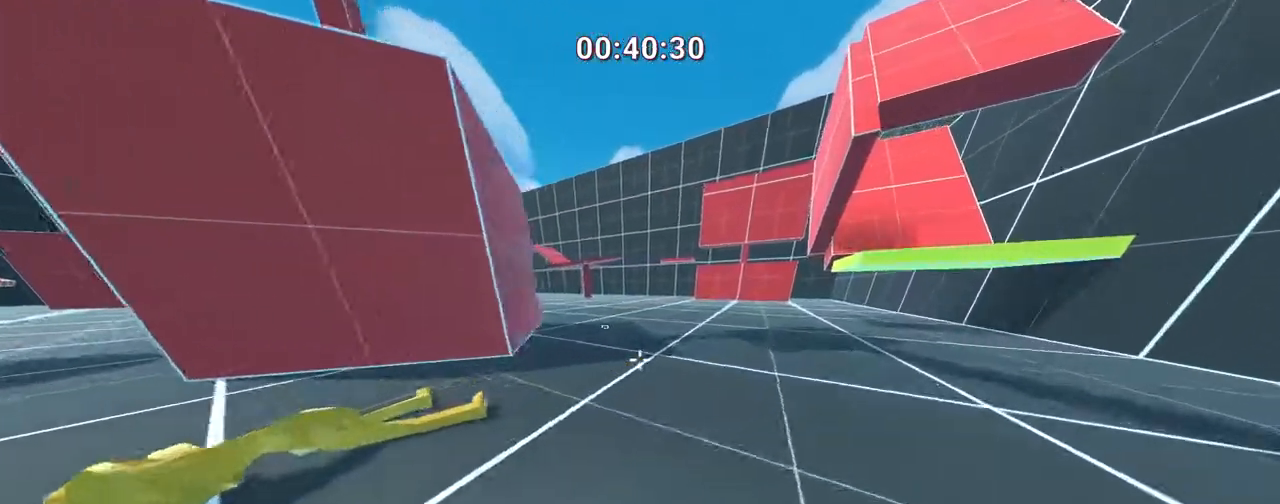
{"keys": ["d", "w"], "events": []}
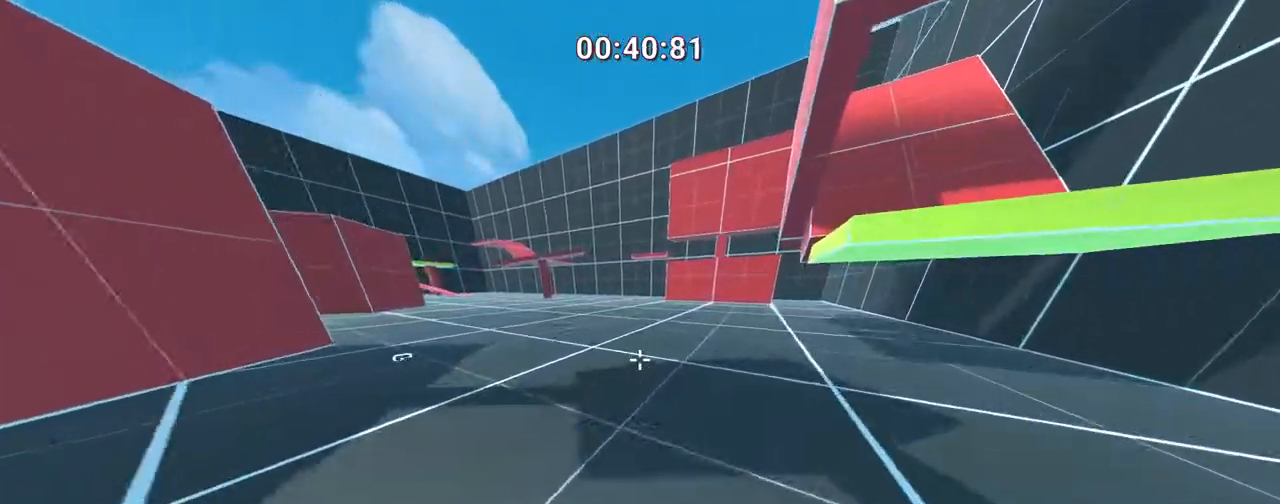
{"keys": ["w"], "events": [[400, "d", "up"]]}
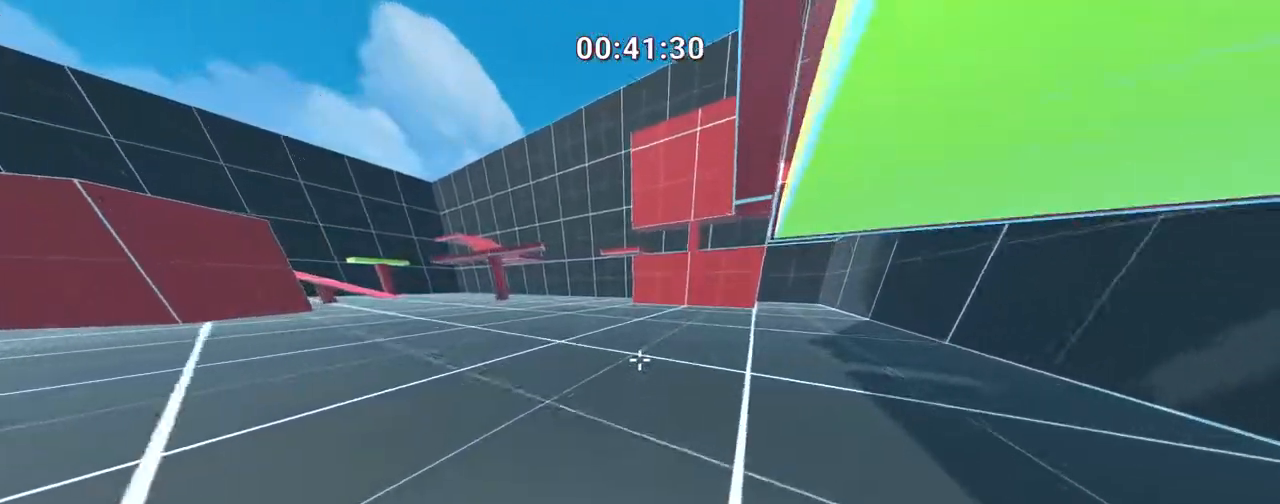
{"keys": ["a", "w"], "events": [[433, "a", "down"]]}